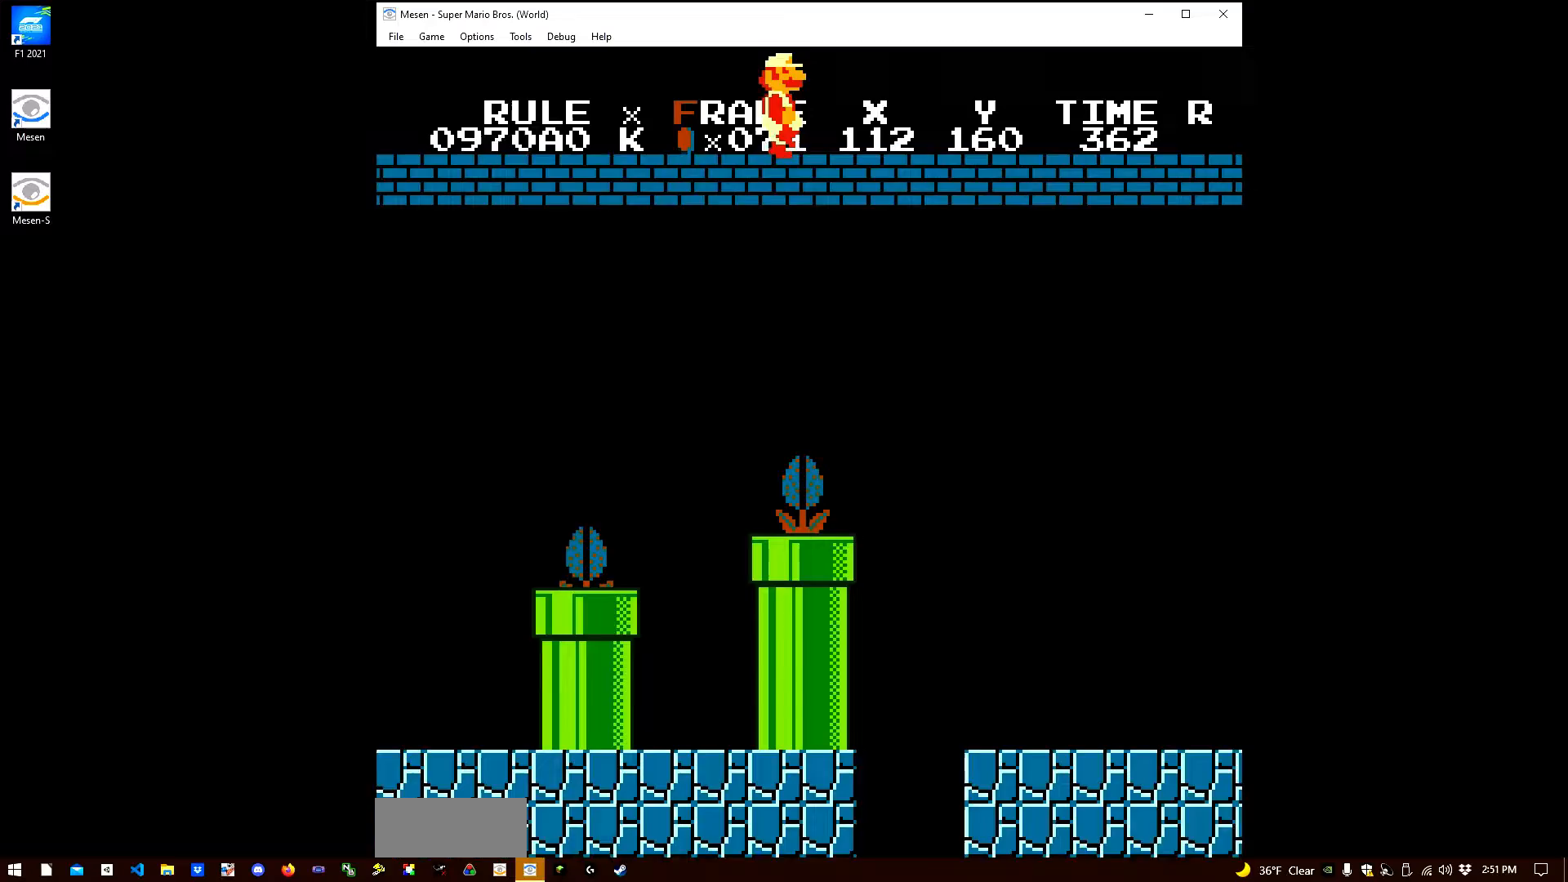
Gameplay with a controller (Nintendo layout); each line is a JSON object with the inputs held at the frame after it. "events" lists button and stick changes between this image and that frame as [ms after this image, input, new state], when the widget could be followed in between. Not read: L3 R3.
{"buttons": ["B", "DPAD_RIGHT"], "events": []}
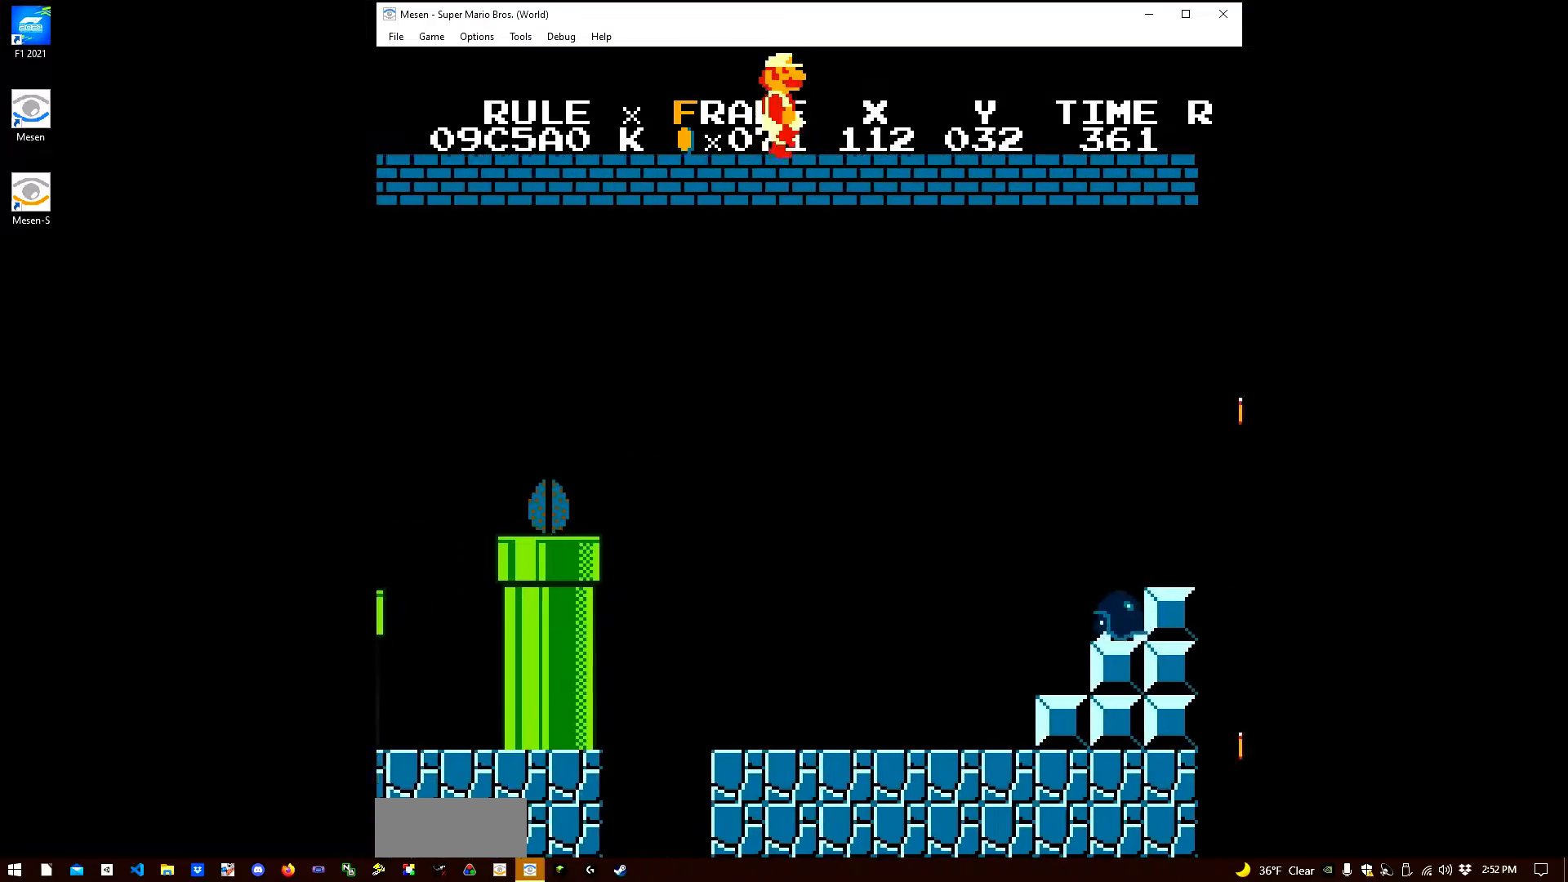
{"buttons": ["B", "DPAD_RIGHT"], "events": []}
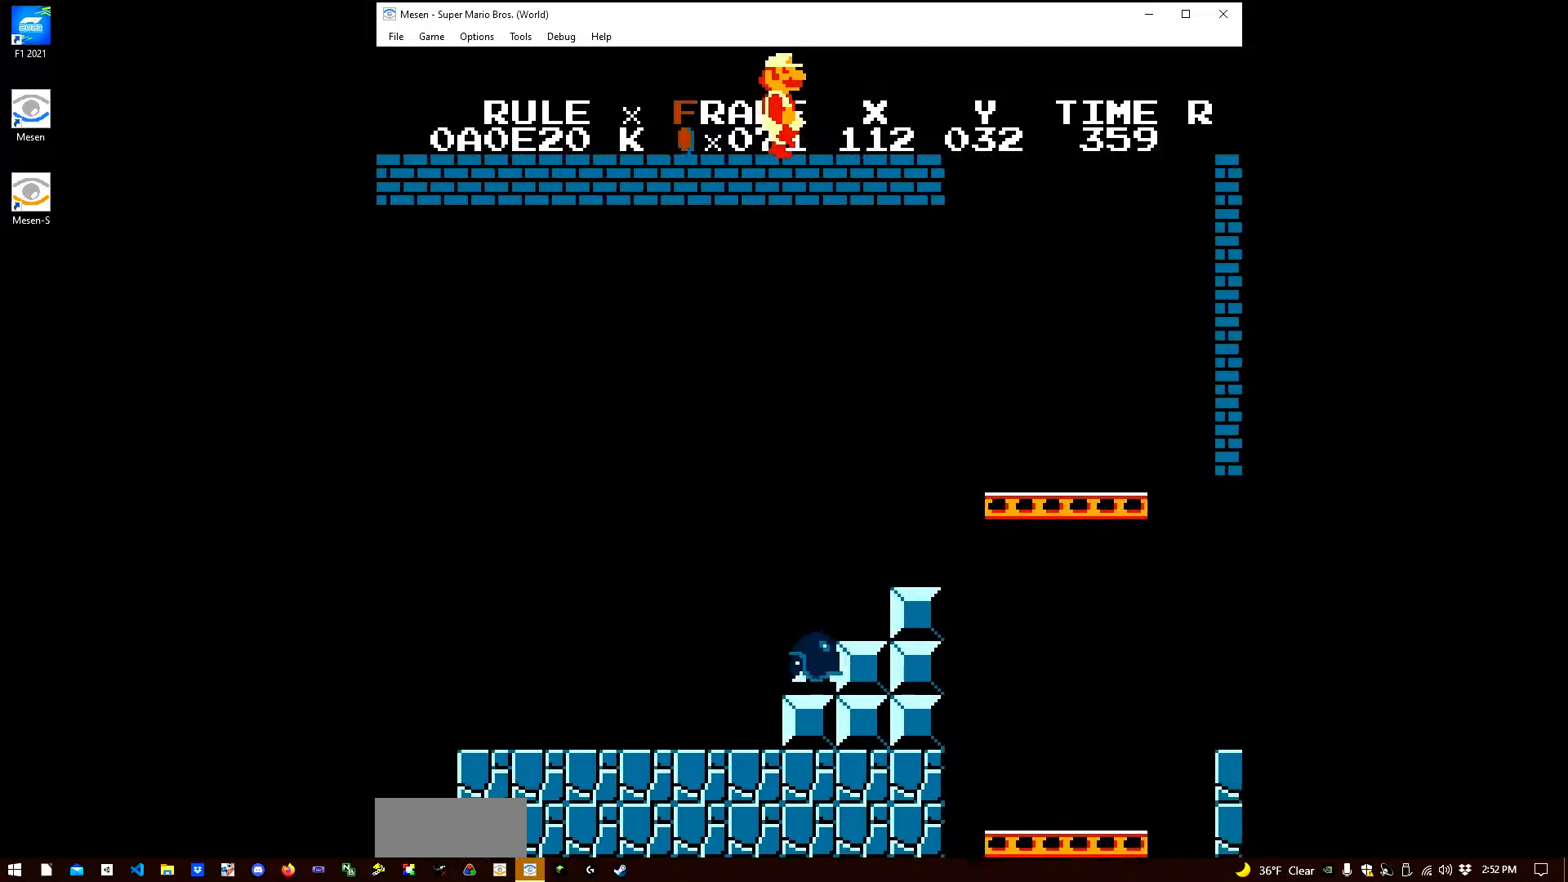
{"buttons": ["B", "DPAD_DOWN"], "events": [[183, "DPAD_DOWN", "down"], [233, "DPAD_RIGHT", "up"]]}
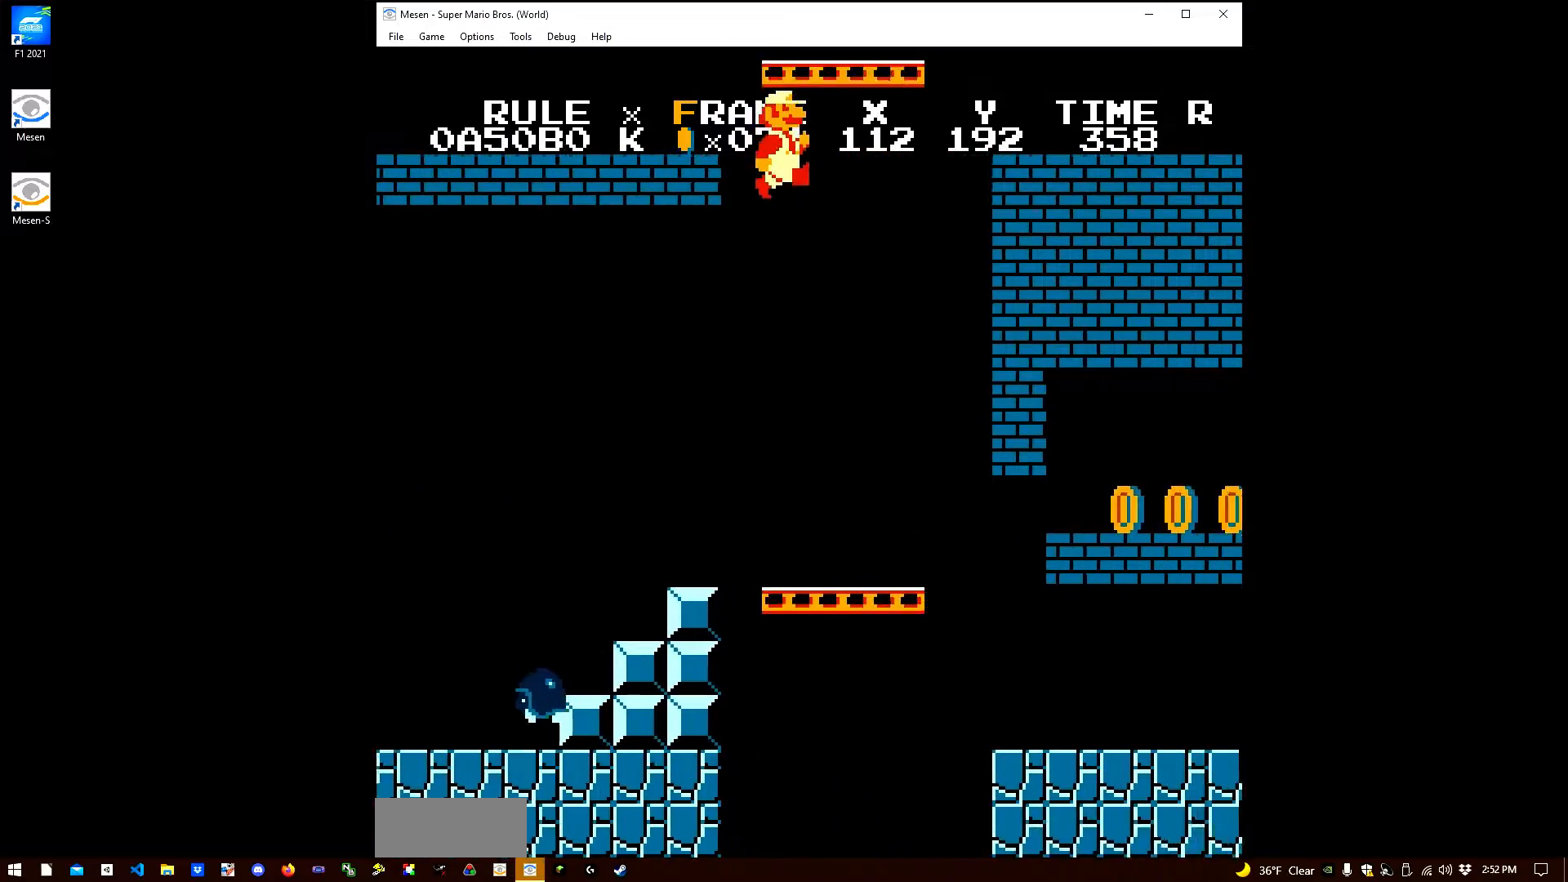
{"buttons": ["B", "DPAD_RIGHT"], "events": [[100, "DPAD_DOWN", "up"], [367, "DPAD_RIGHT", "down"]]}
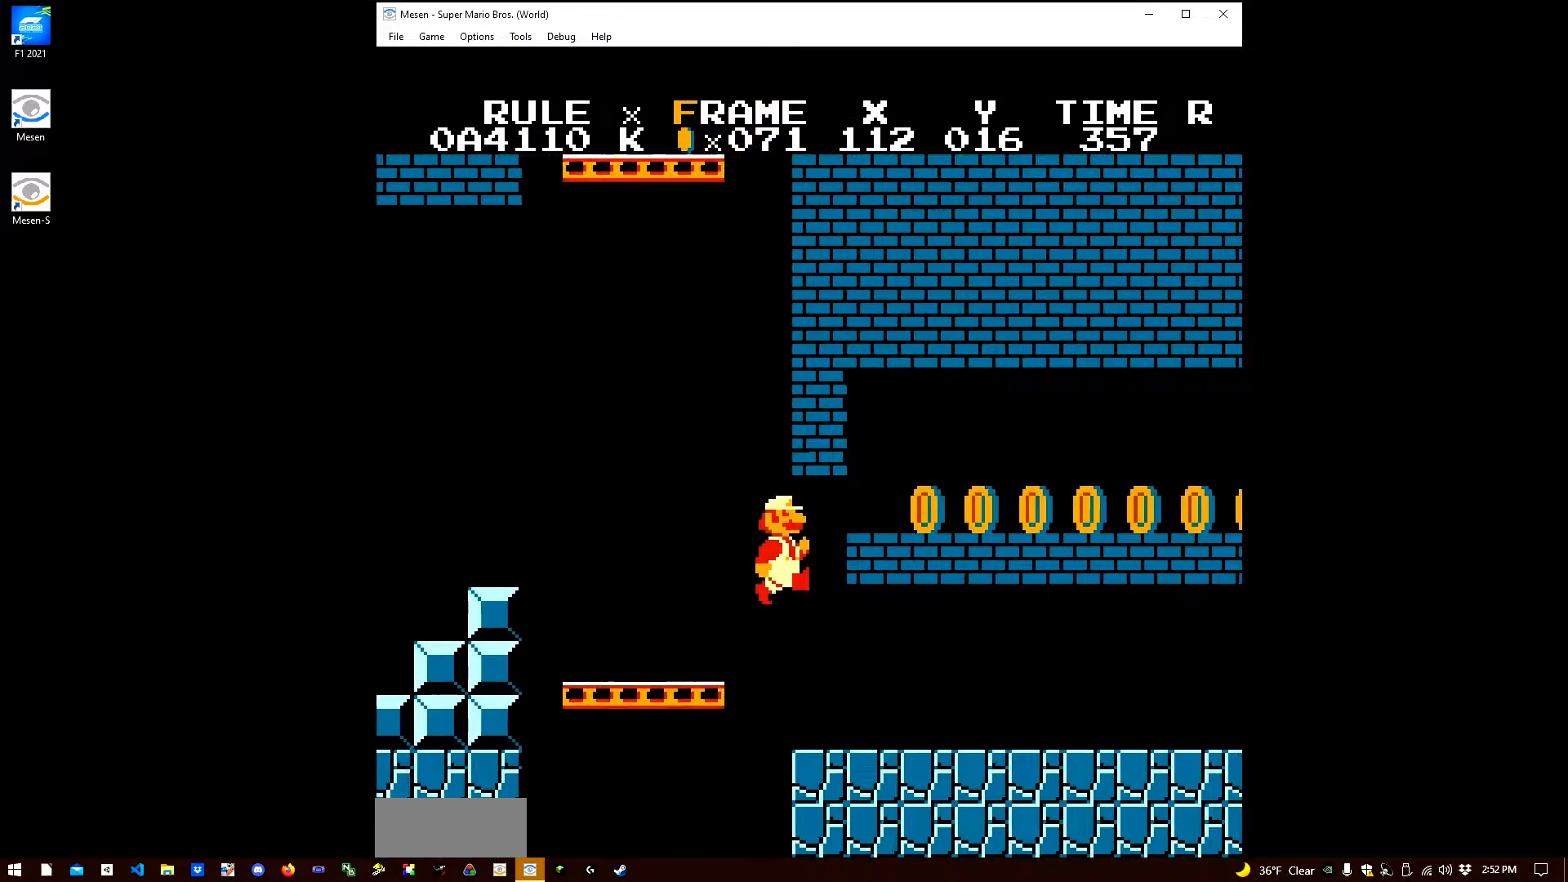
{"buttons": ["B", "DPAD_RIGHT"], "events": []}
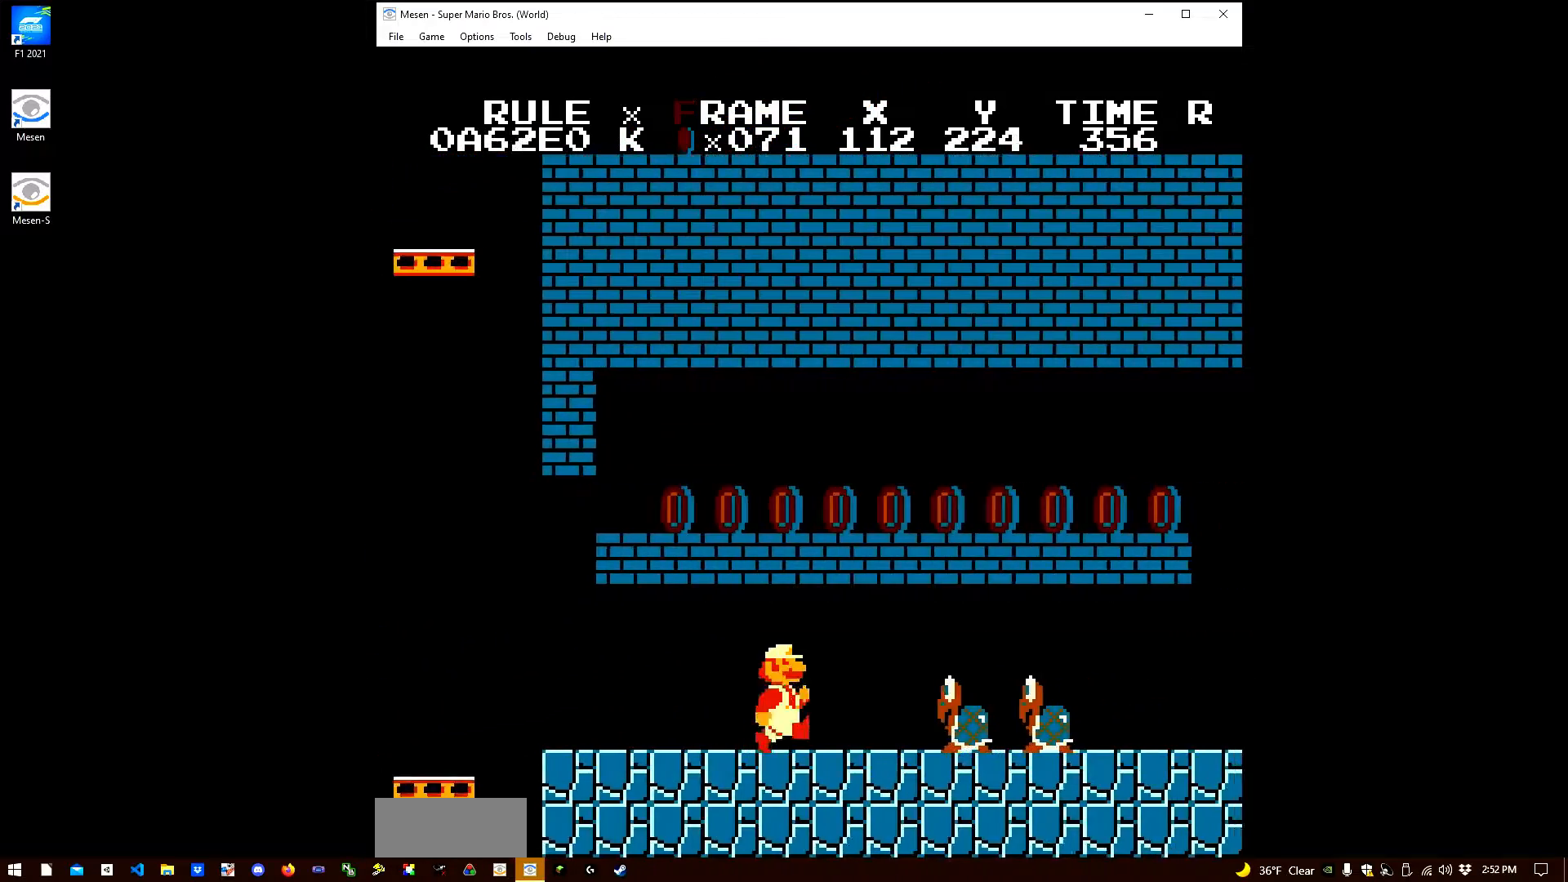
{"buttons": ["B", "DPAD_RIGHT"], "events": [[117, "A", "down"], [233, "A", "up"]]}
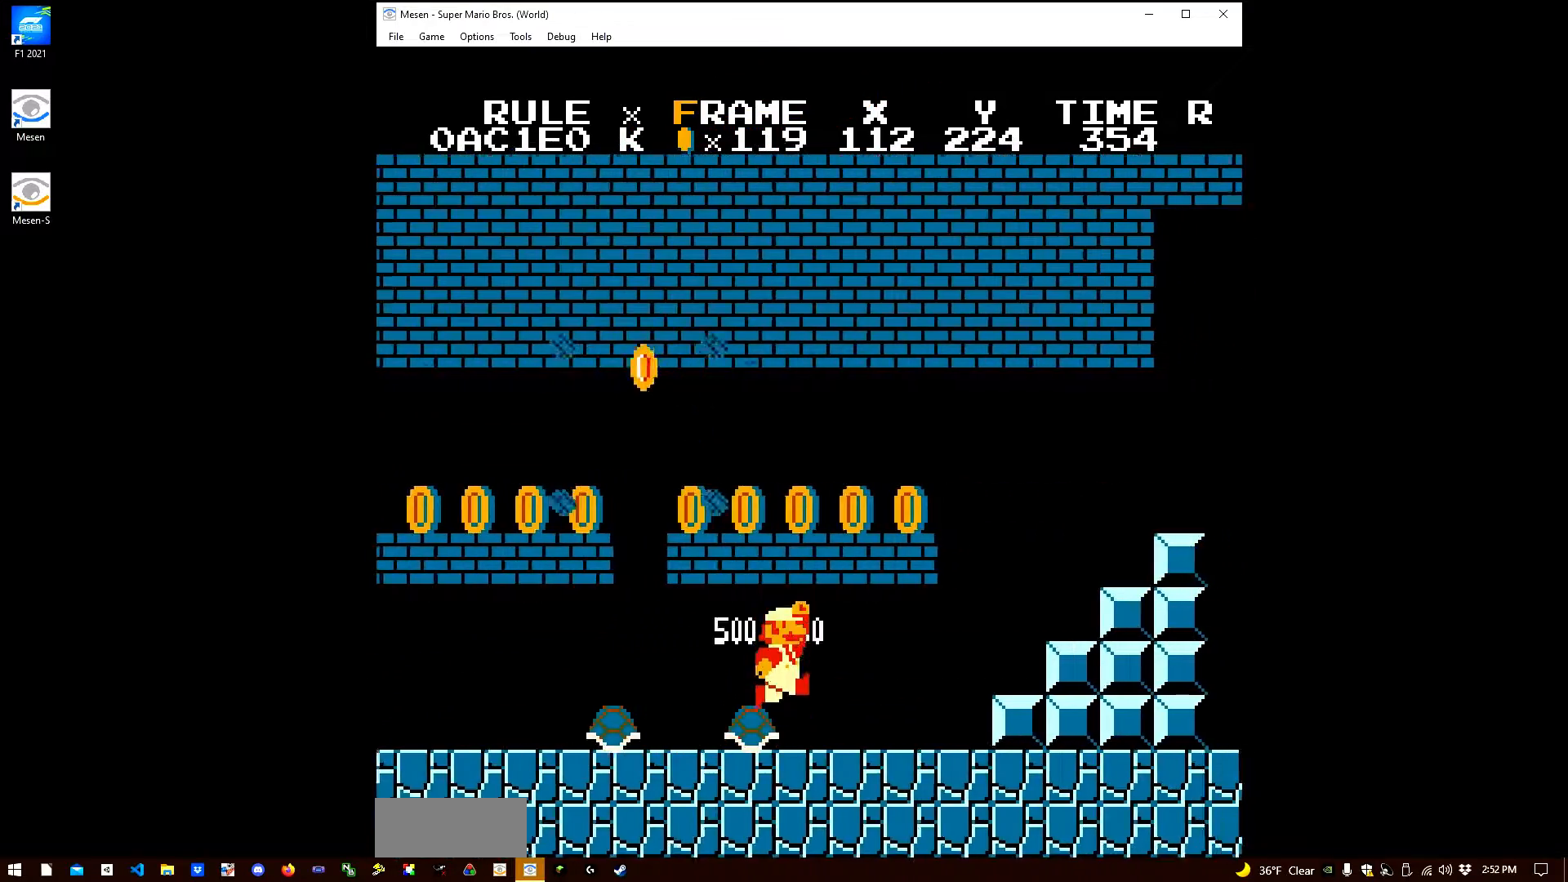
{"buttons": ["A", "B", "DPAD_RIGHT"], "events": [[267, "A", "down"]]}
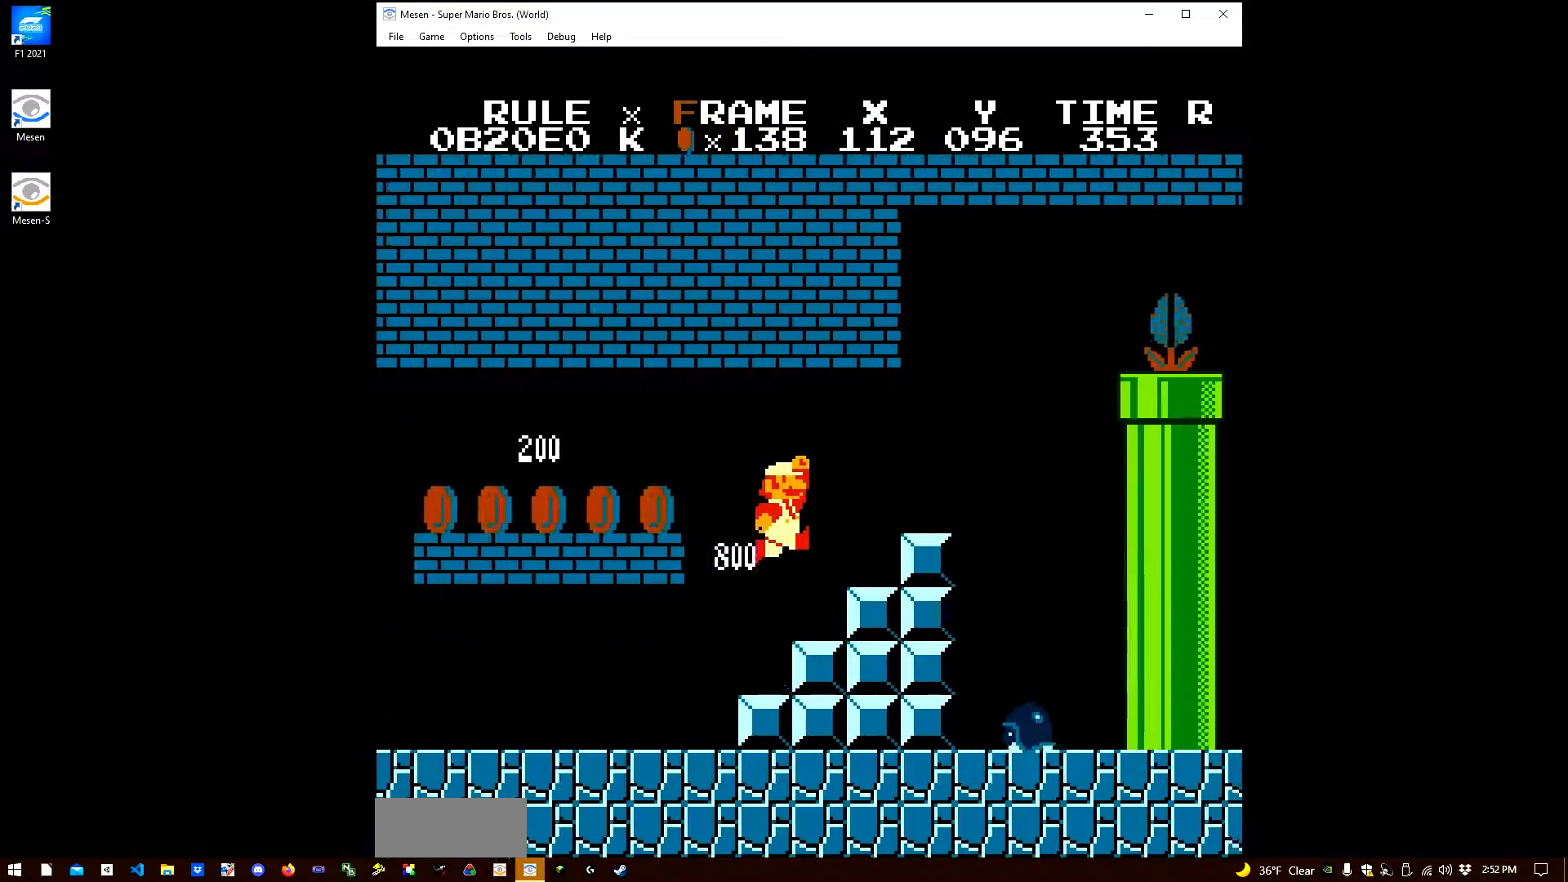
{"buttons": ["A", "B", "DPAD_RIGHT"], "events": [[100, "A", "up"], [317, "A", "down"], [400, "B", "up"], [500, "B", "down"]]}
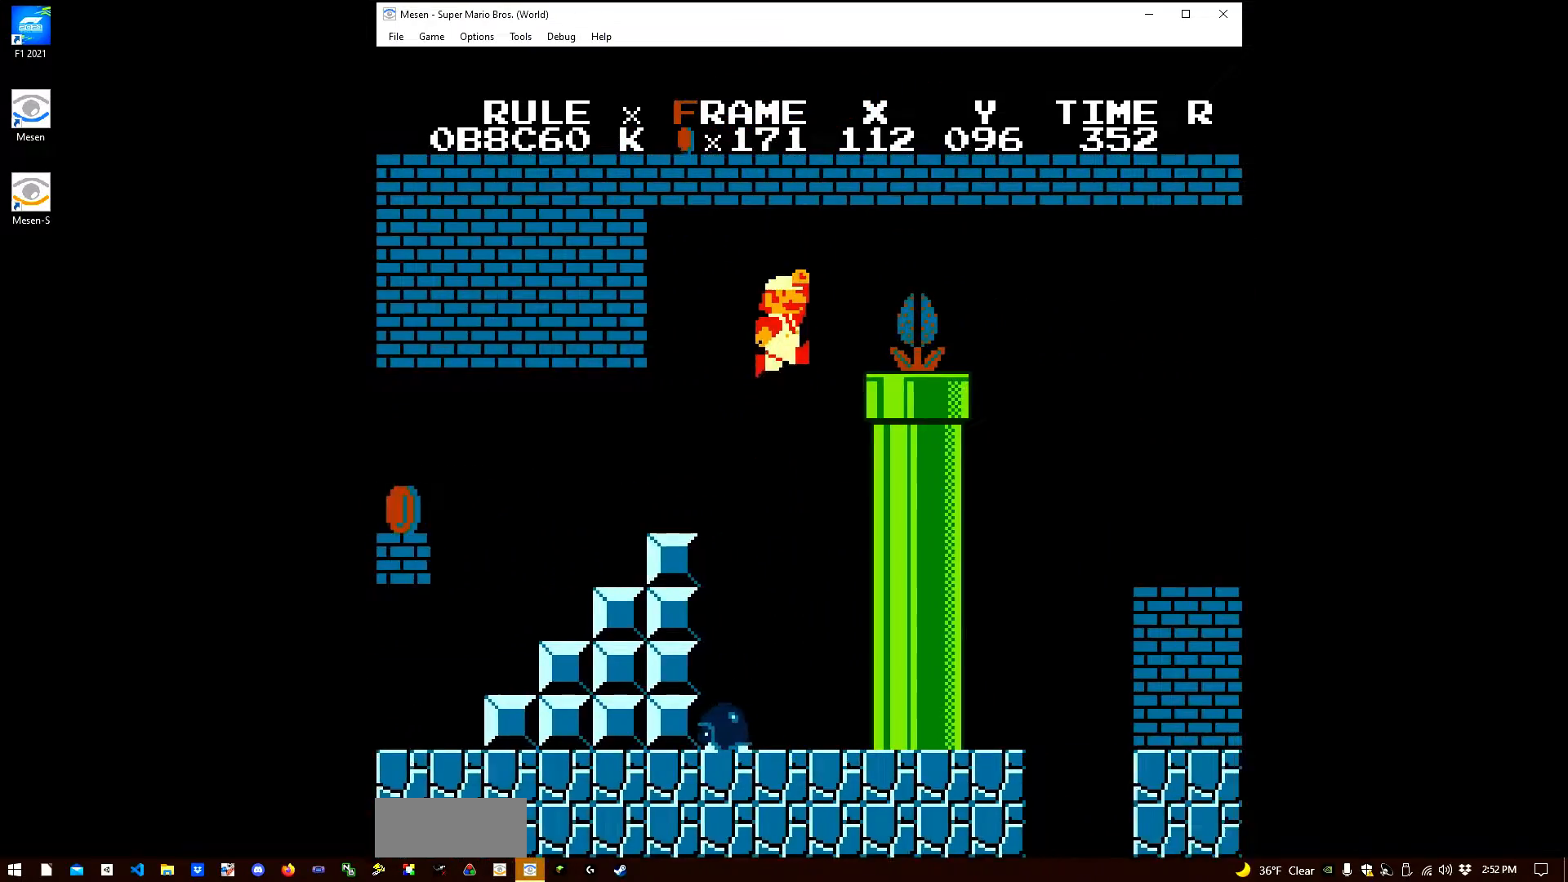
{"buttons": ["B", "DPAD_RIGHT"], "events": [[83, "A", "up"]]}
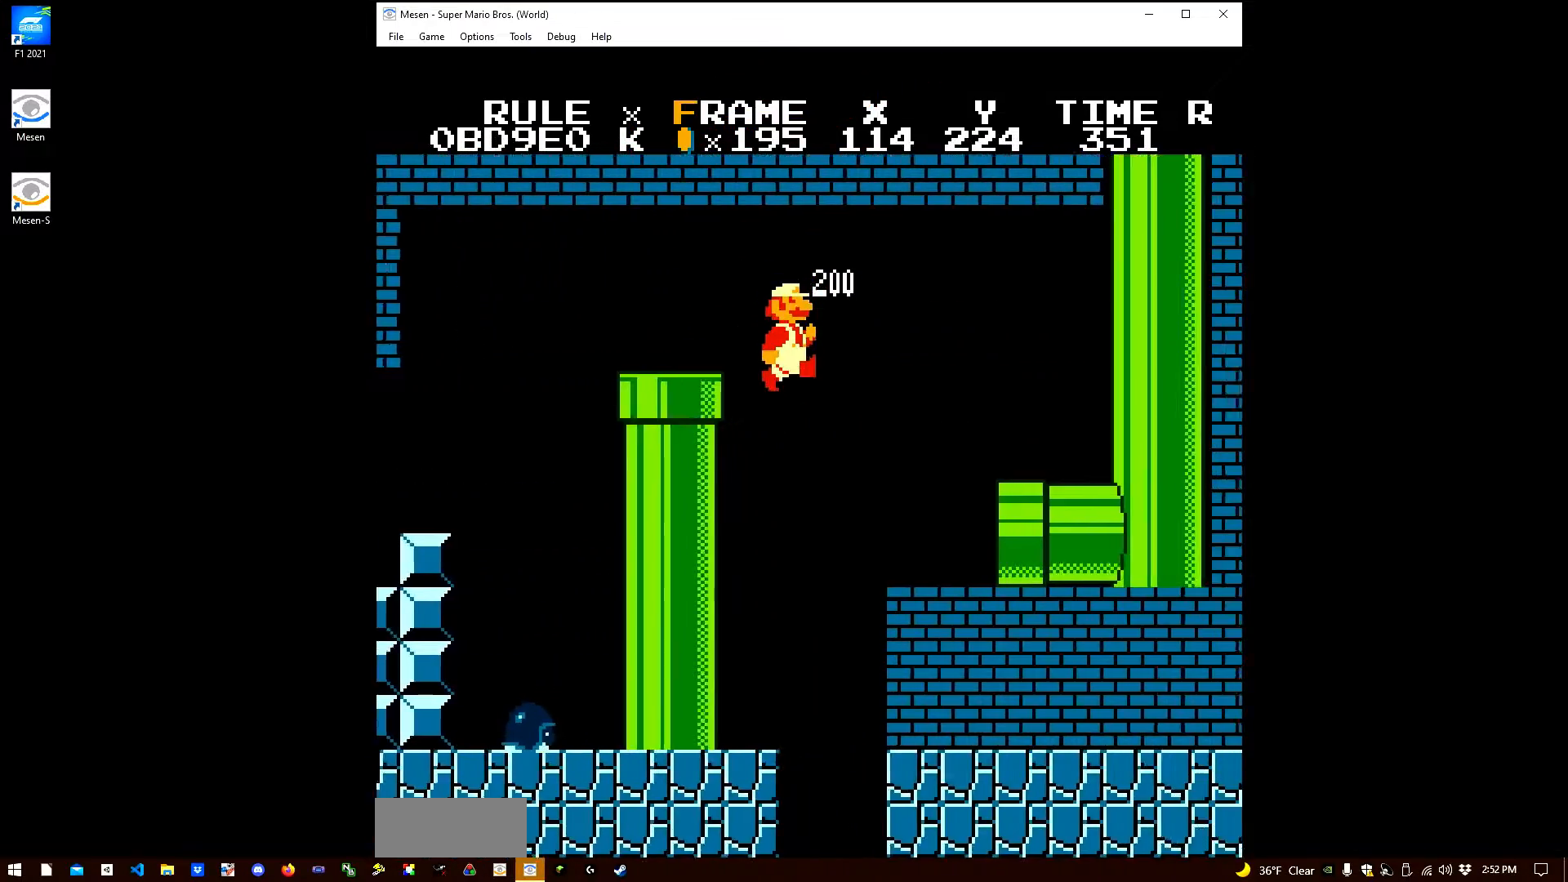
{"buttons": ["B", "DPAD_RIGHT"], "events": []}
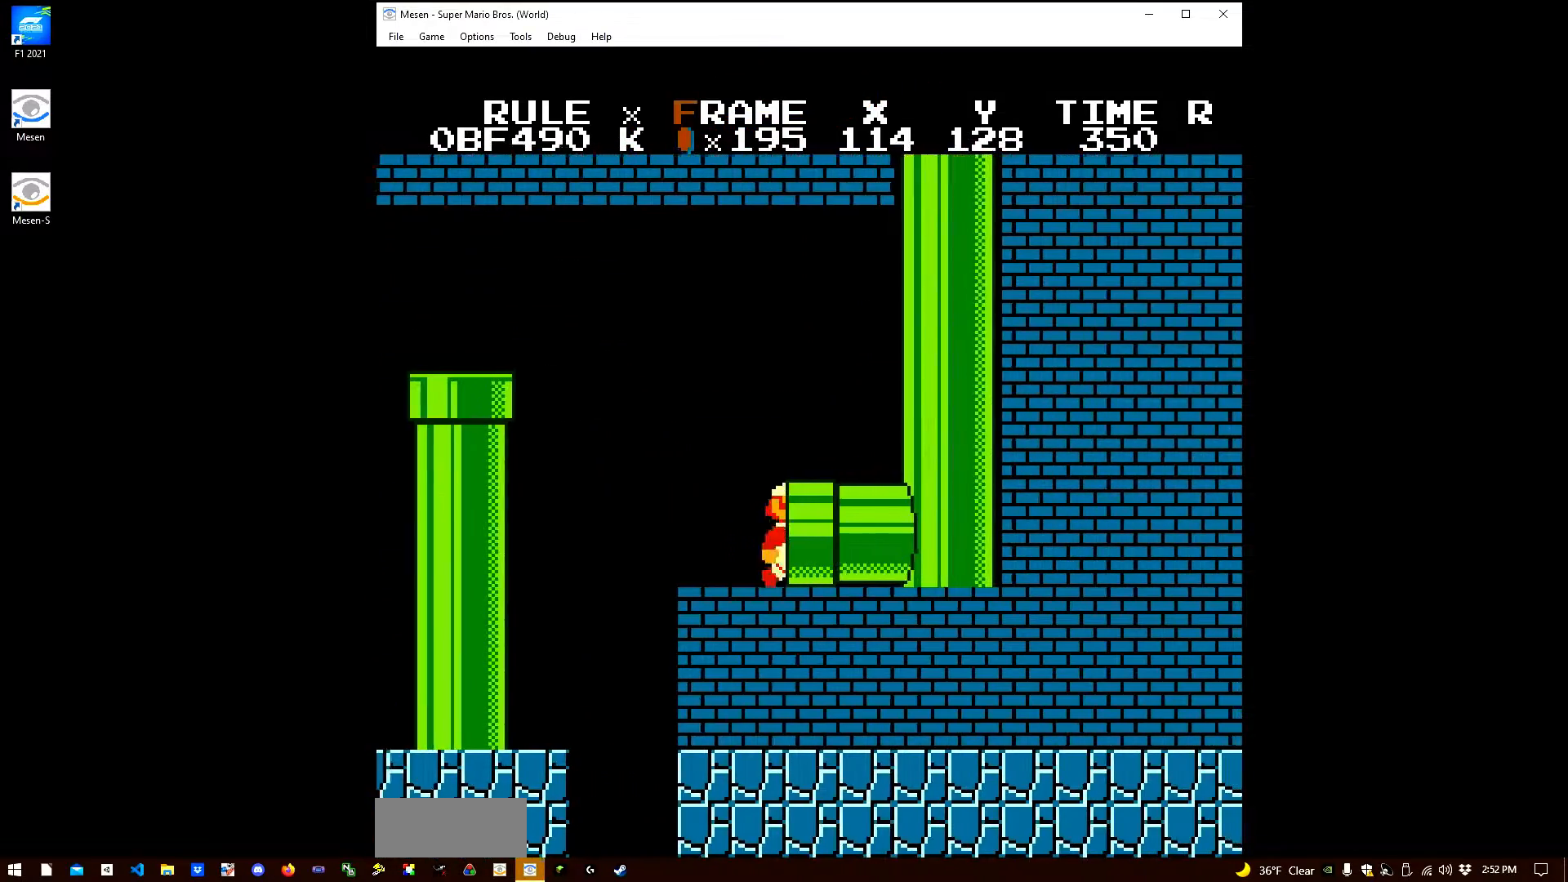
{"buttons": ["B", "DPAD_RIGHT"], "events": []}
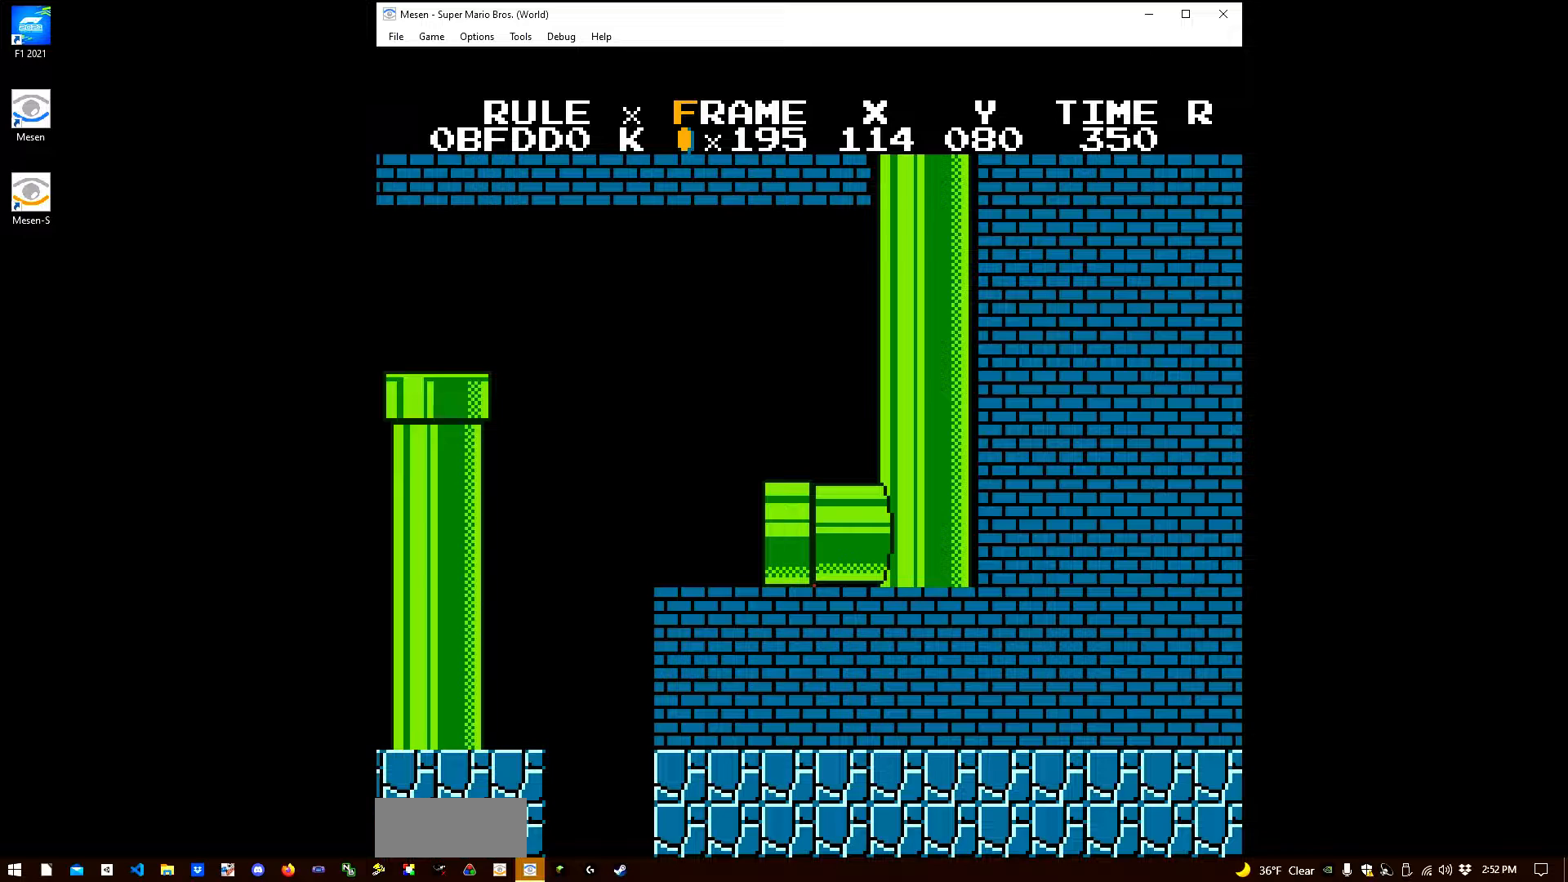
{"buttons": ["B", "DPAD_RIGHT"], "events": []}
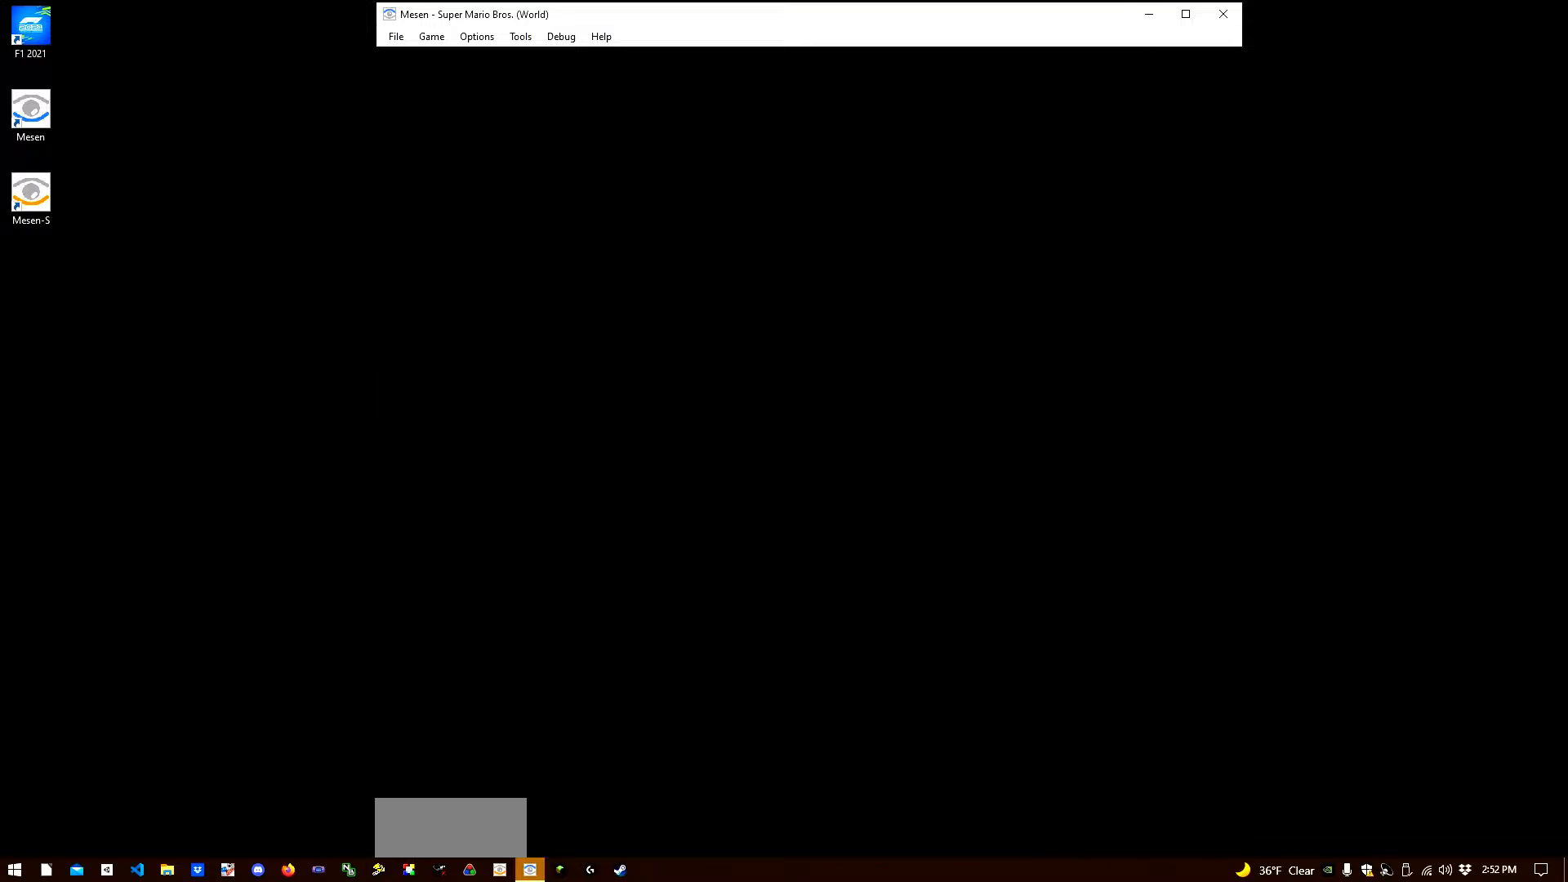
{"buttons": ["B", "DPAD_RIGHT"], "events": []}
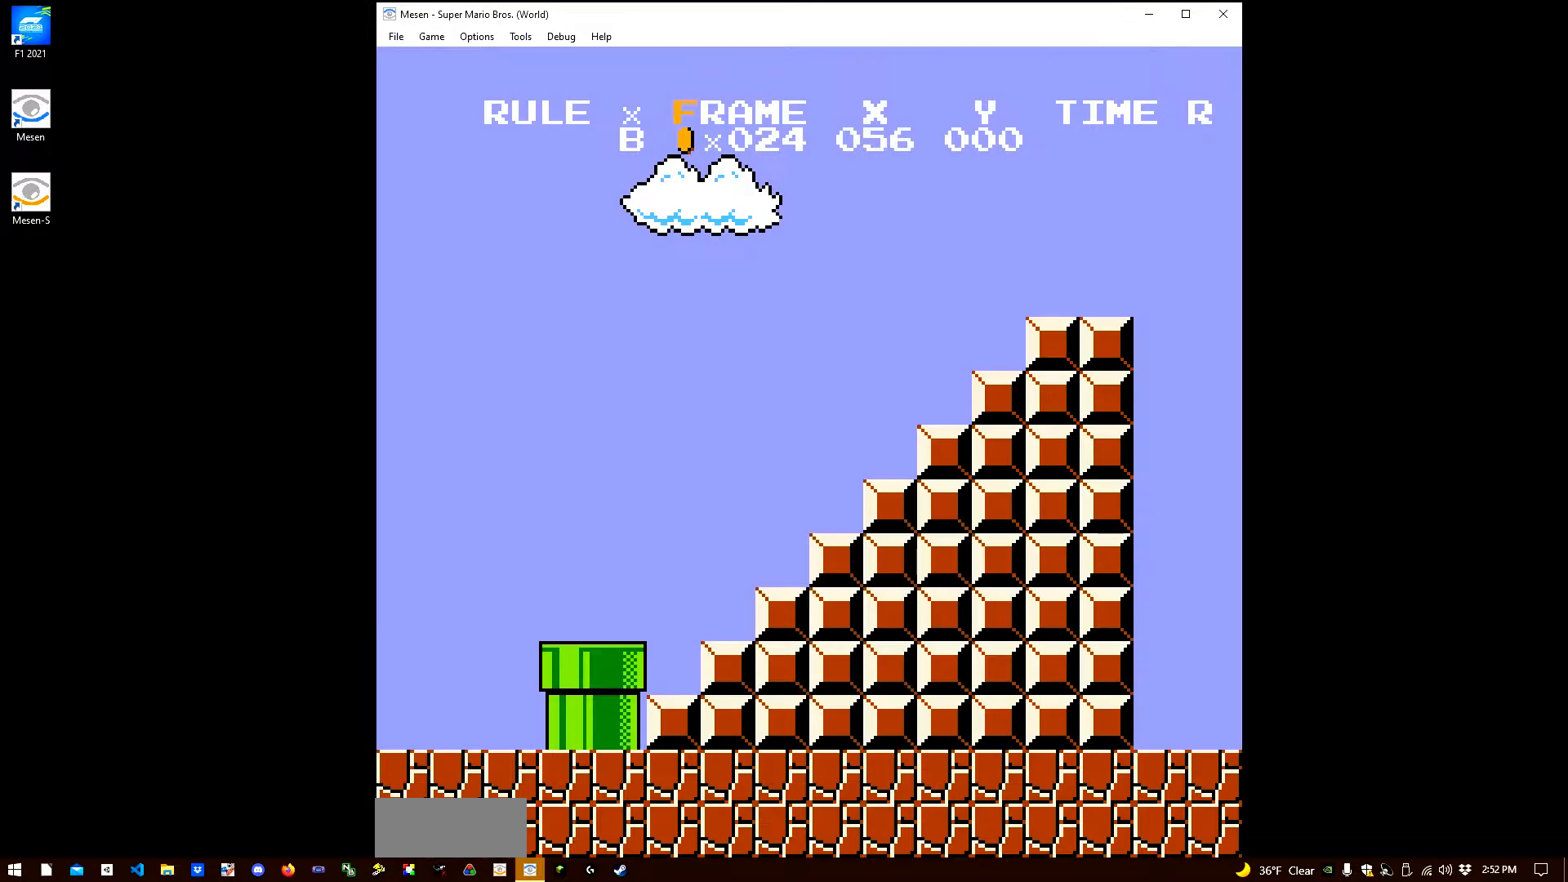
{"buttons": ["B", "DPAD_RIGHT"], "events": []}
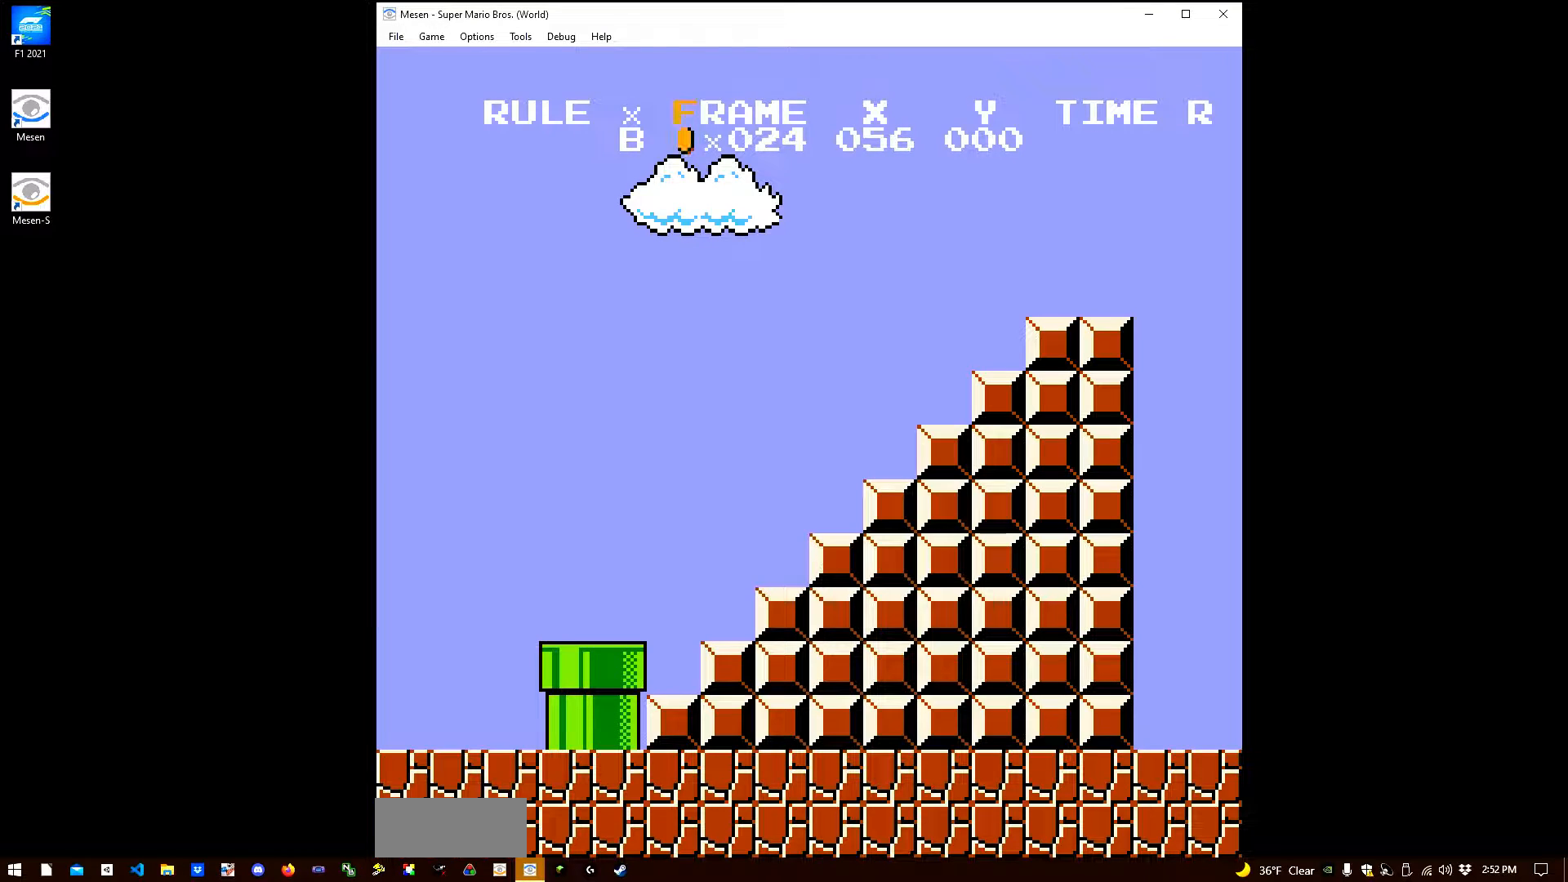
{"buttons": ["B", "DPAD_RIGHT"], "events": []}
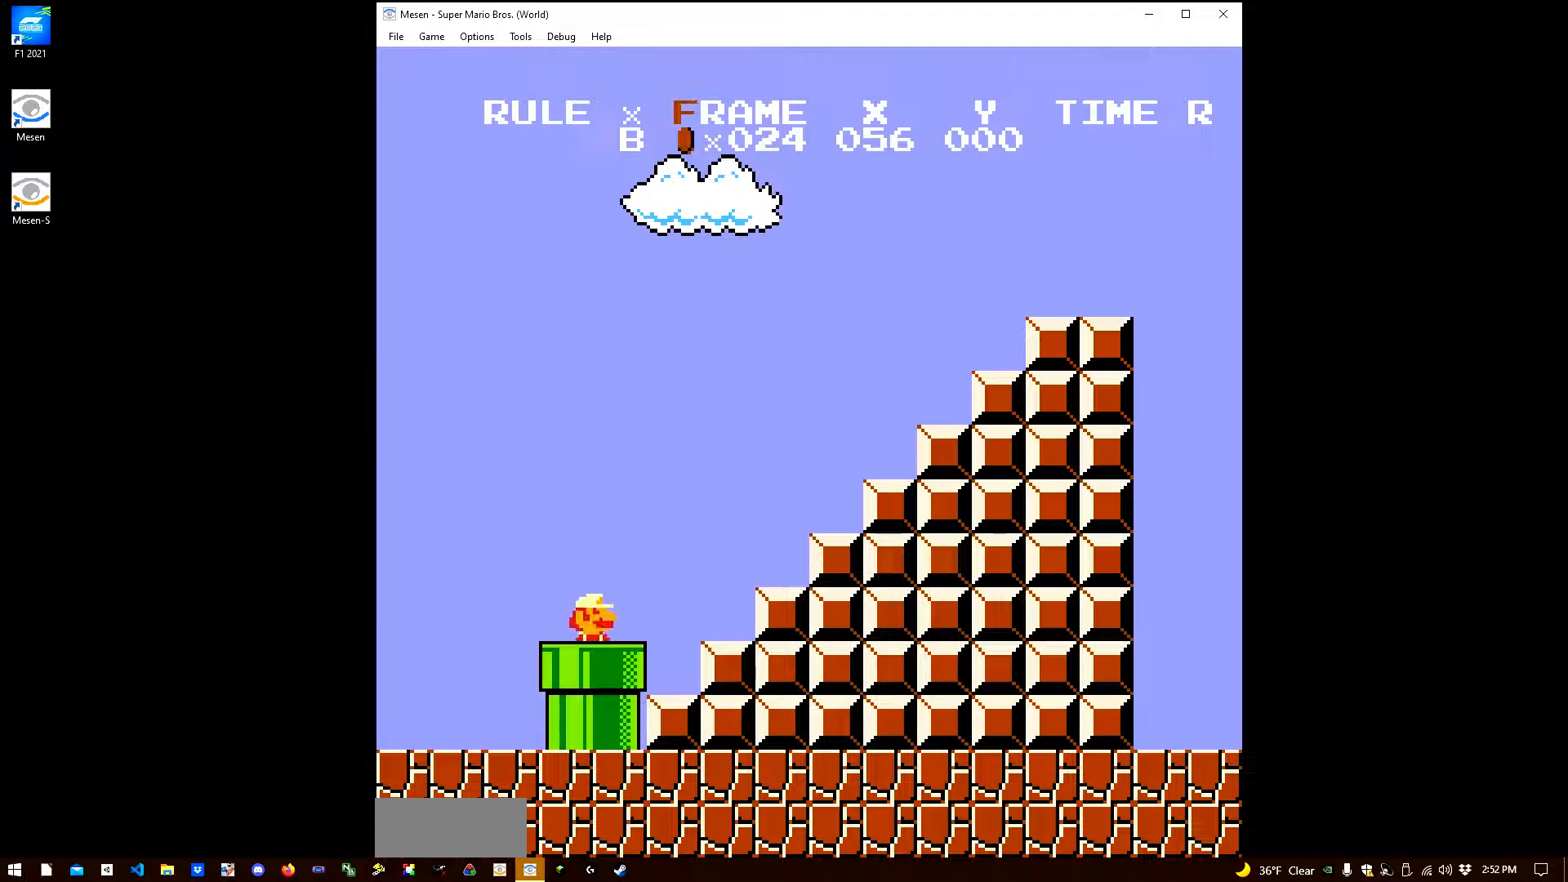
{"buttons": ["B", "DPAD_RIGHT"], "events": []}
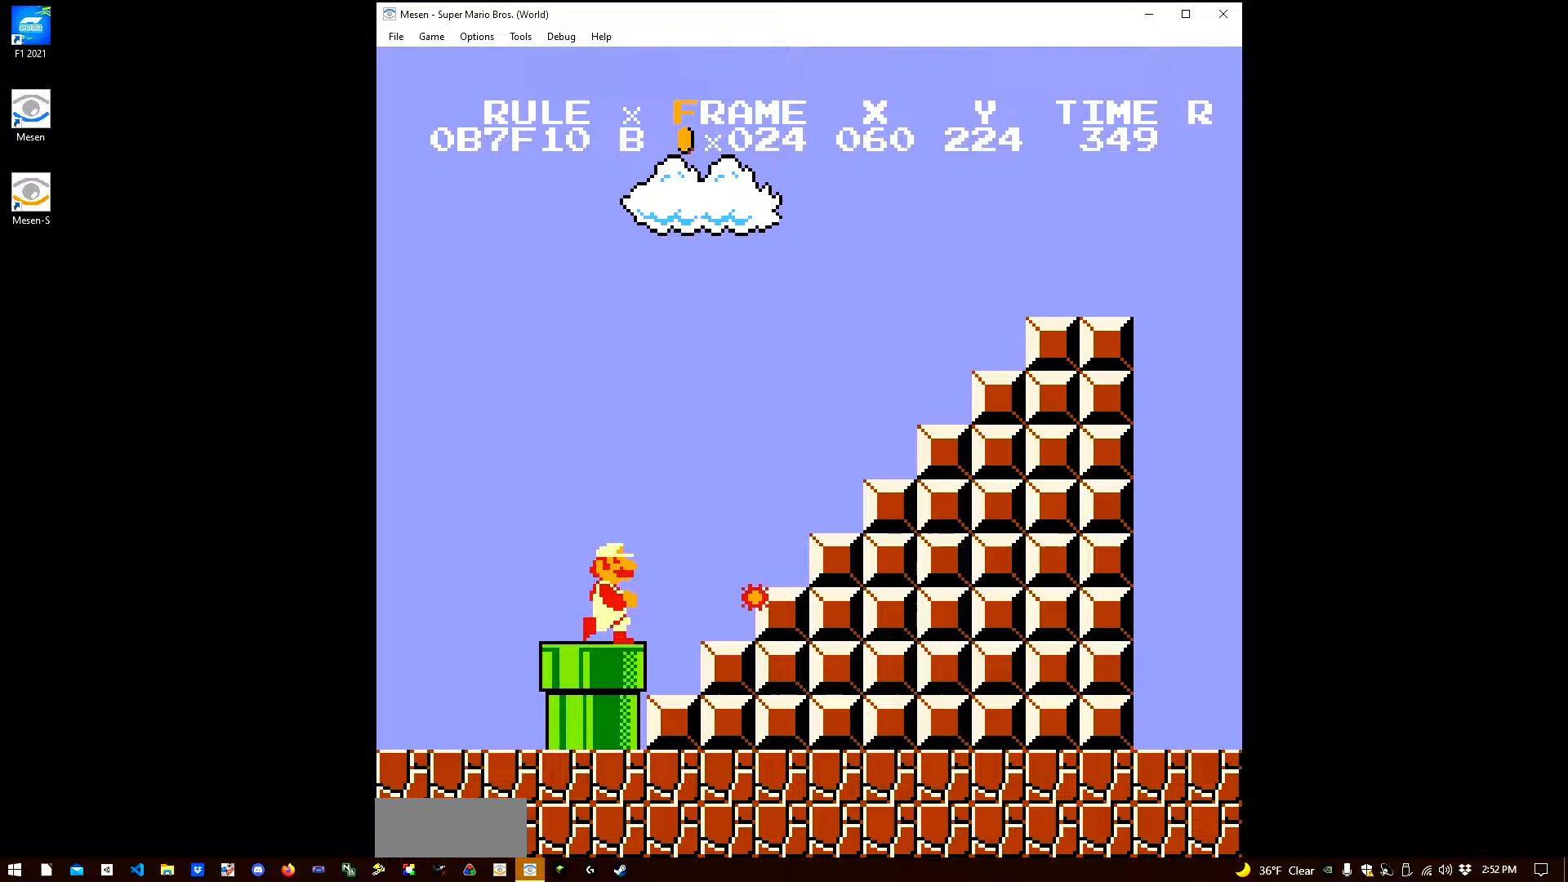
{"buttons": ["B", "DPAD_RIGHT"], "events": [[350, "A", "down"], [367, "A", "up"]]}
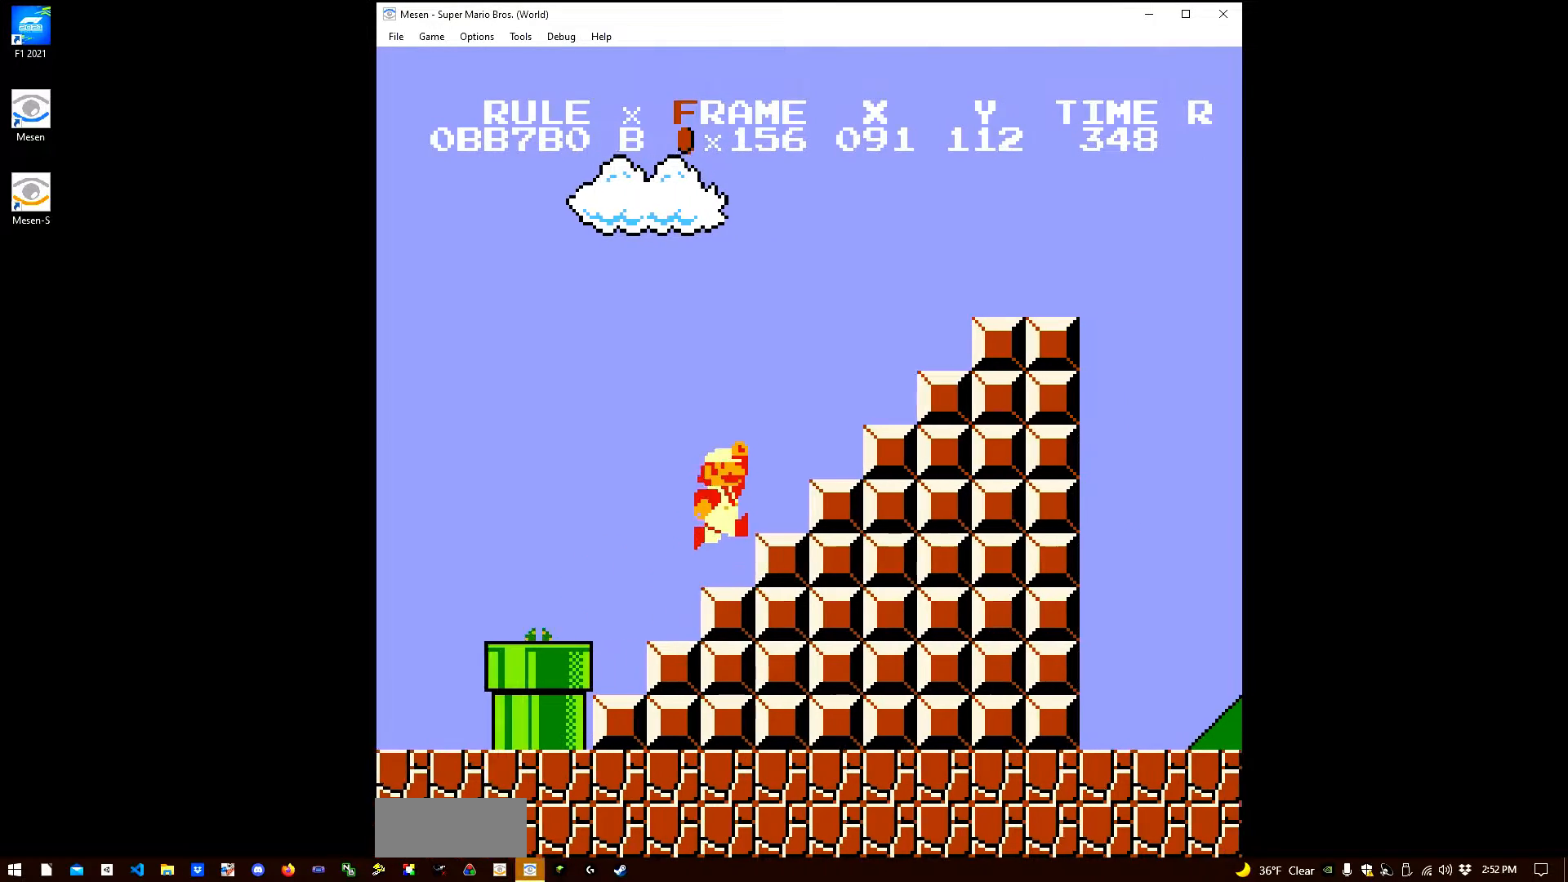
{"buttons": ["B", "DPAD_RIGHT"], "events": [[50, "A", "down"], [433, "A", "up"]]}
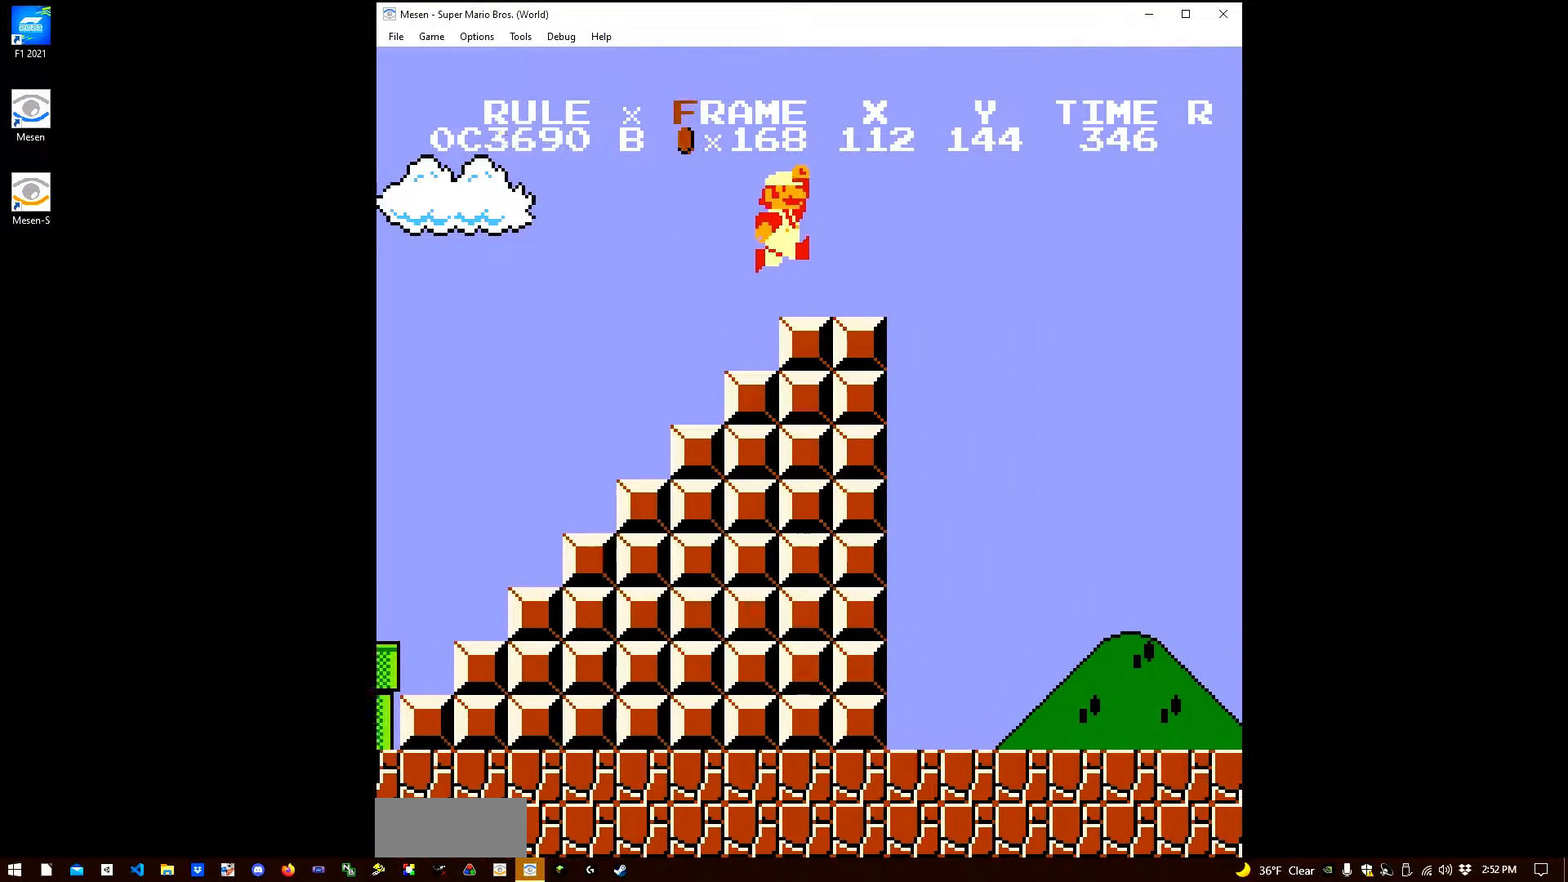
{"buttons": ["A", "B", "DPAD_RIGHT"], "events": [[217, "A", "down"]]}
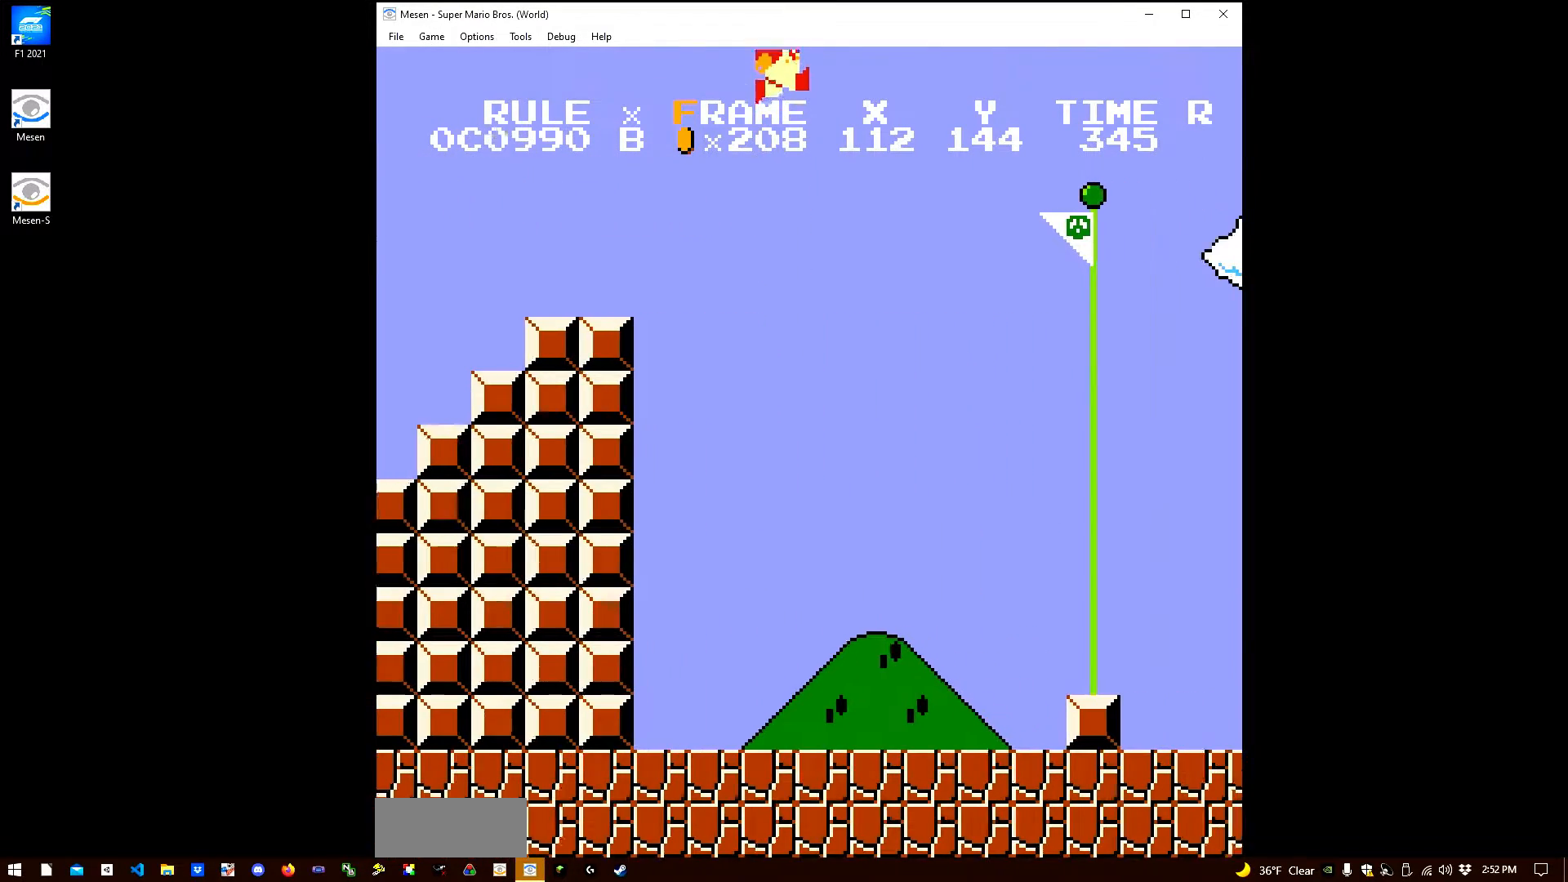
{"buttons": ["B", "DPAD_RIGHT"], "events": [[467, "A", "up"]]}
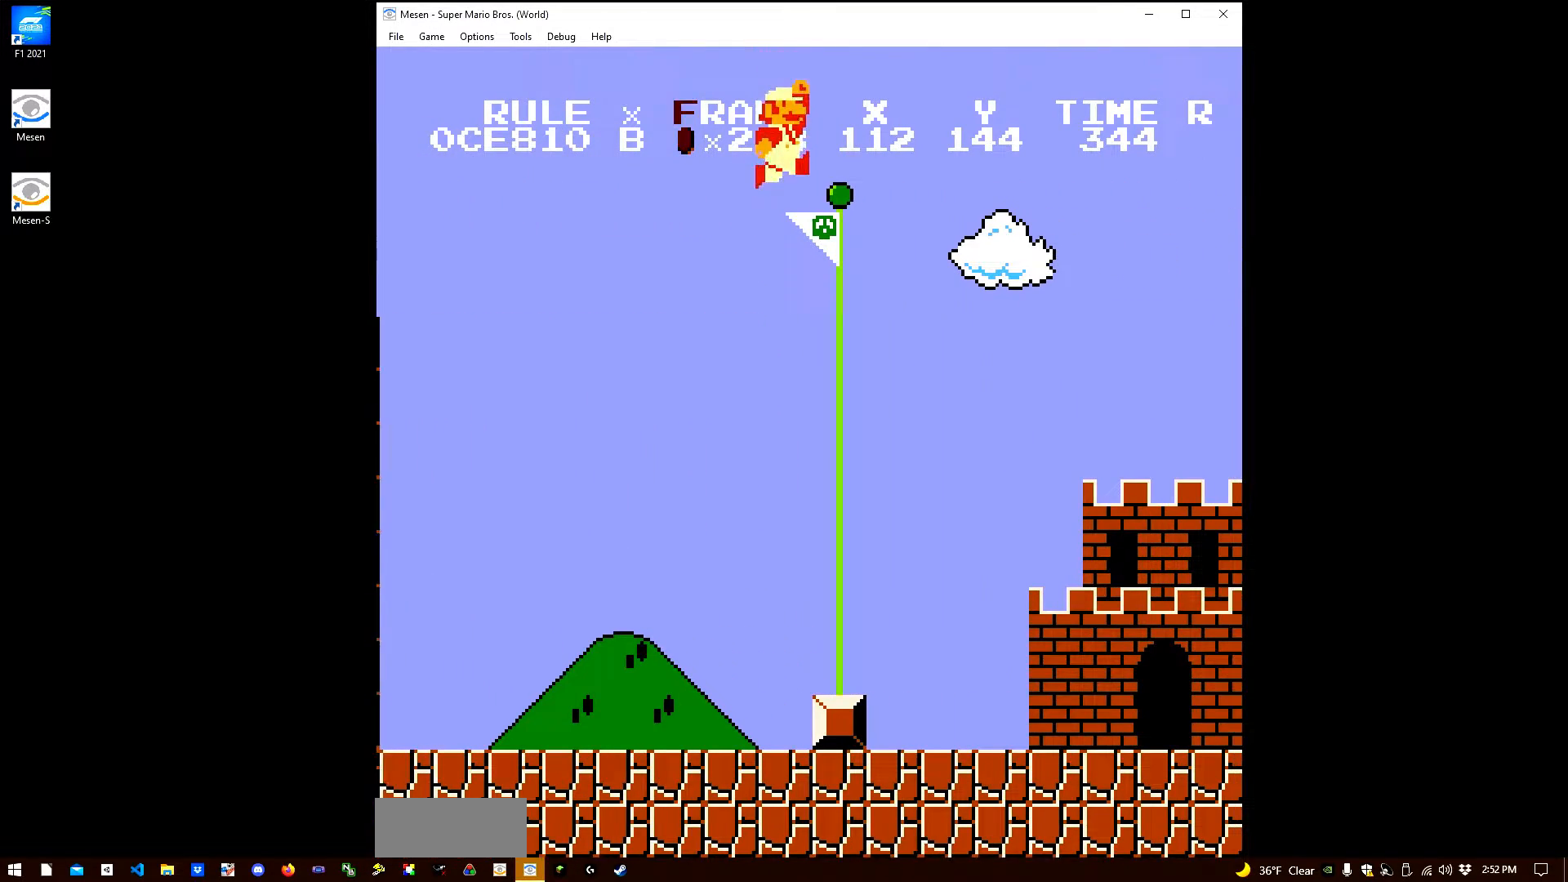
{"buttons": [], "events": [[283, "B", "up"], [467, "DPAD_RIGHT", "up"]]}